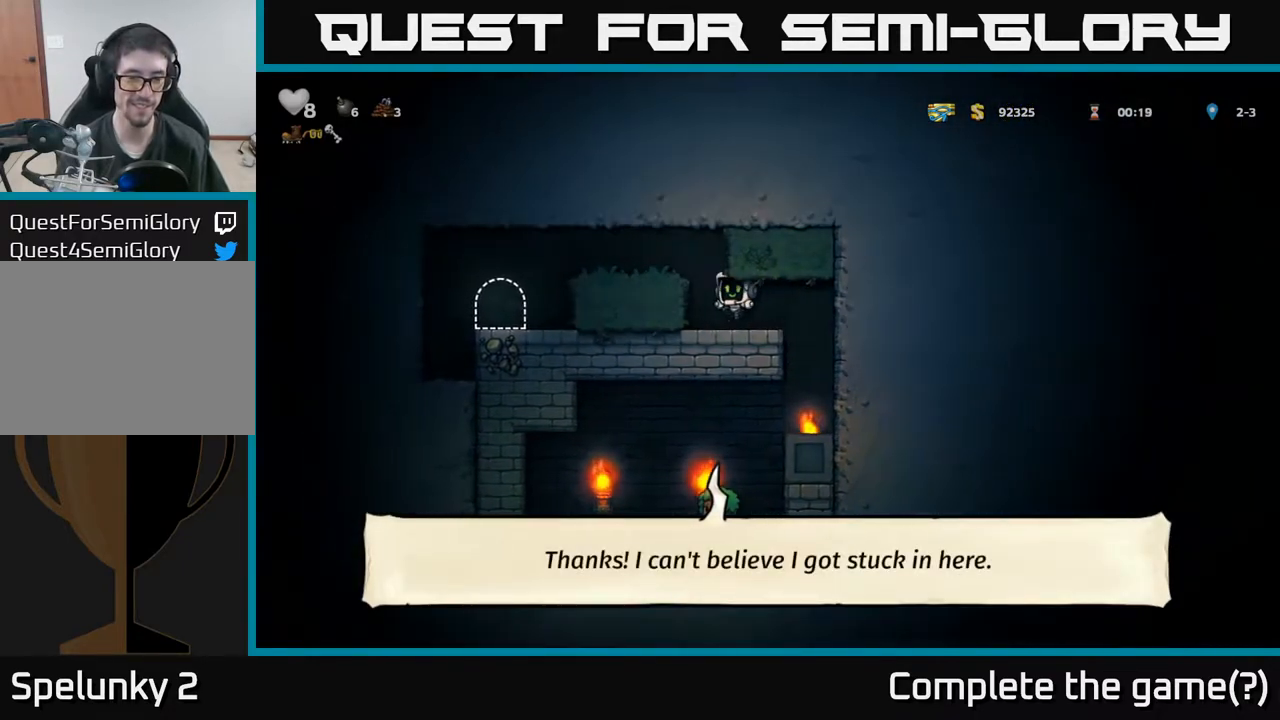
Gameplay with a controller (Xbox layout); each line is a JSON object with the inputs held at the frame after it. "events" lists button and stick changes between this image and that frame as [ms after this image, input, new state], when the widget could be followed in between. Not read: right_stick.
{"buttons": ["DPAD_LEFT"], "left_stick": "center", "events": [[33, "A", "down"], [183, "A", "up"]]}
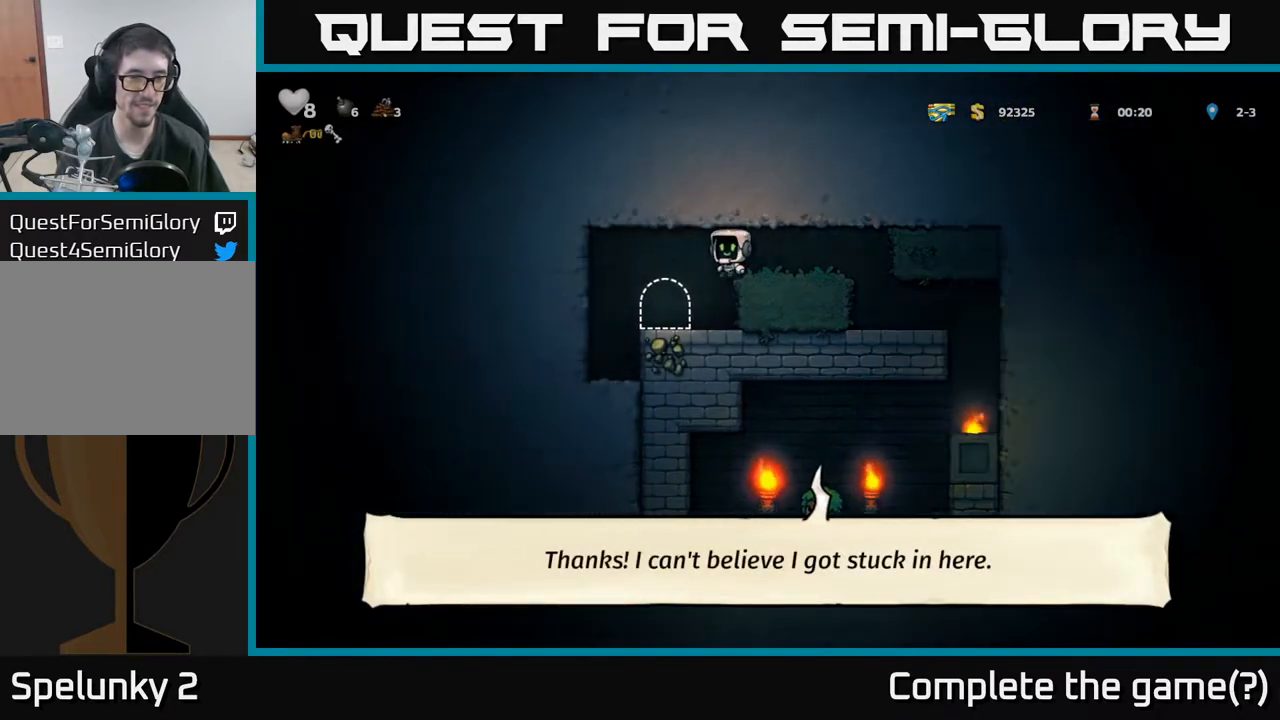
{"buttons": ["L2"], "left_stick": "center", "events": [[83, "DPAD_LEFT", "up"], [317, "L2", "down"], [417, "L2", "up"], [483, "L2", "down"]]}
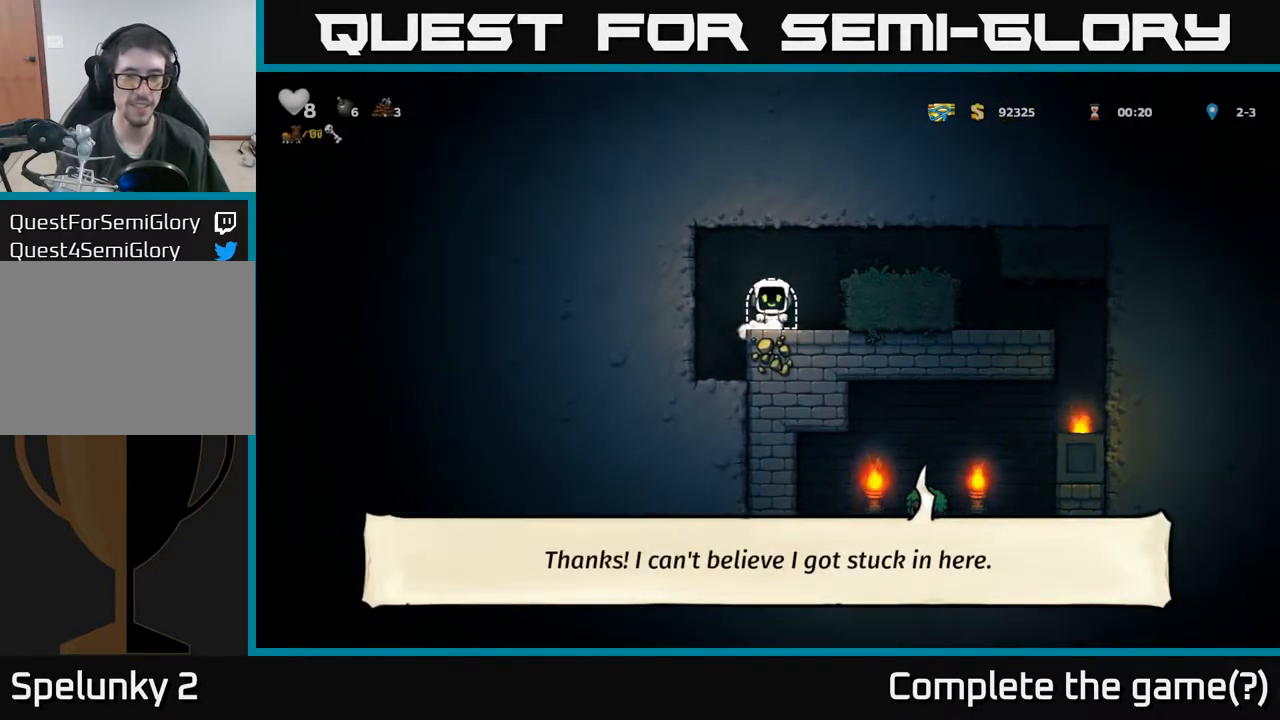
{"buttons": [], "left_stick": "center", "events": [[67, "L2", "up"]]}
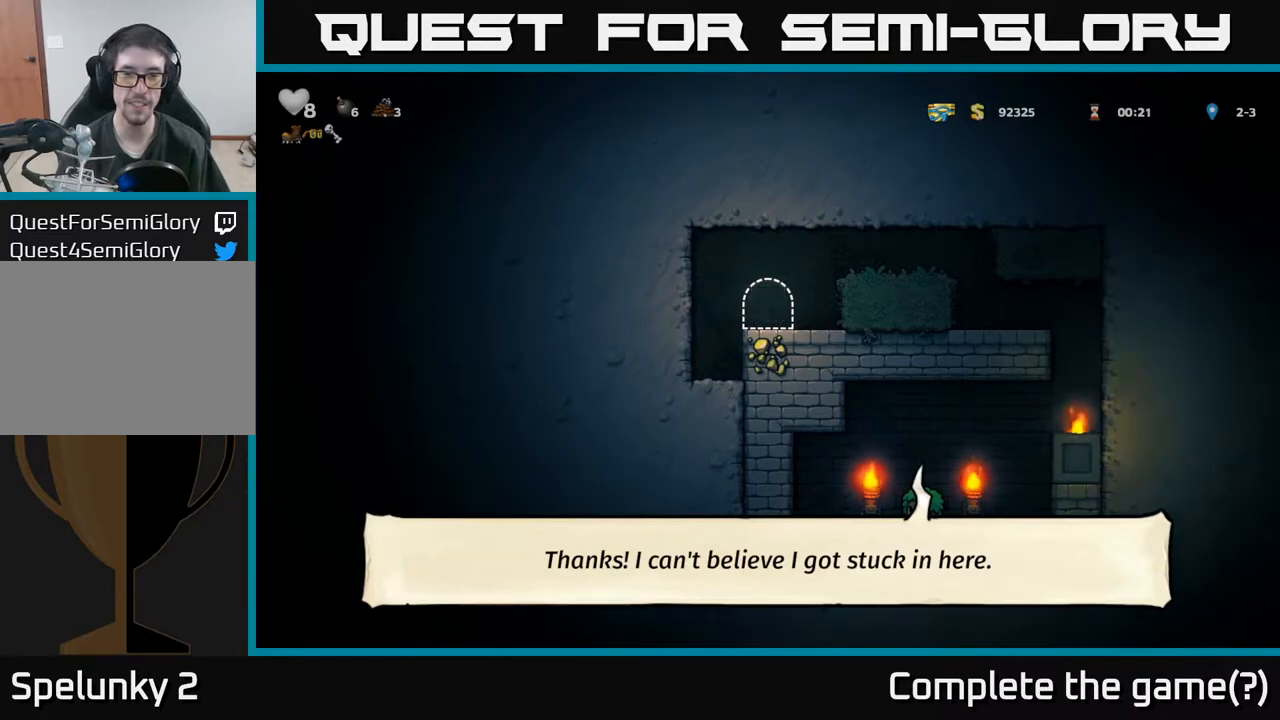
{"buttons": [], "left_stick": "center", "events": []}
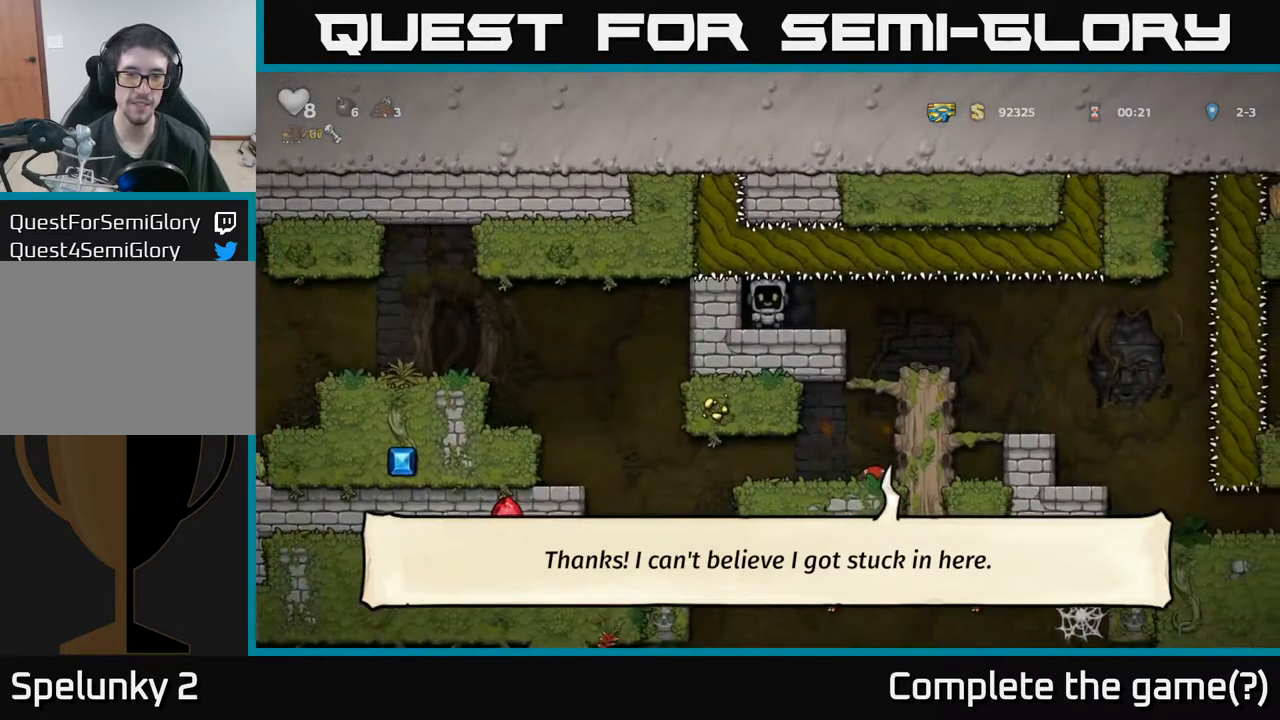
{"buttons": ["DPAD_RIGHT"], "left_stick": "center", "events": [[133, "DPAD_RIGHT", "down"]]}
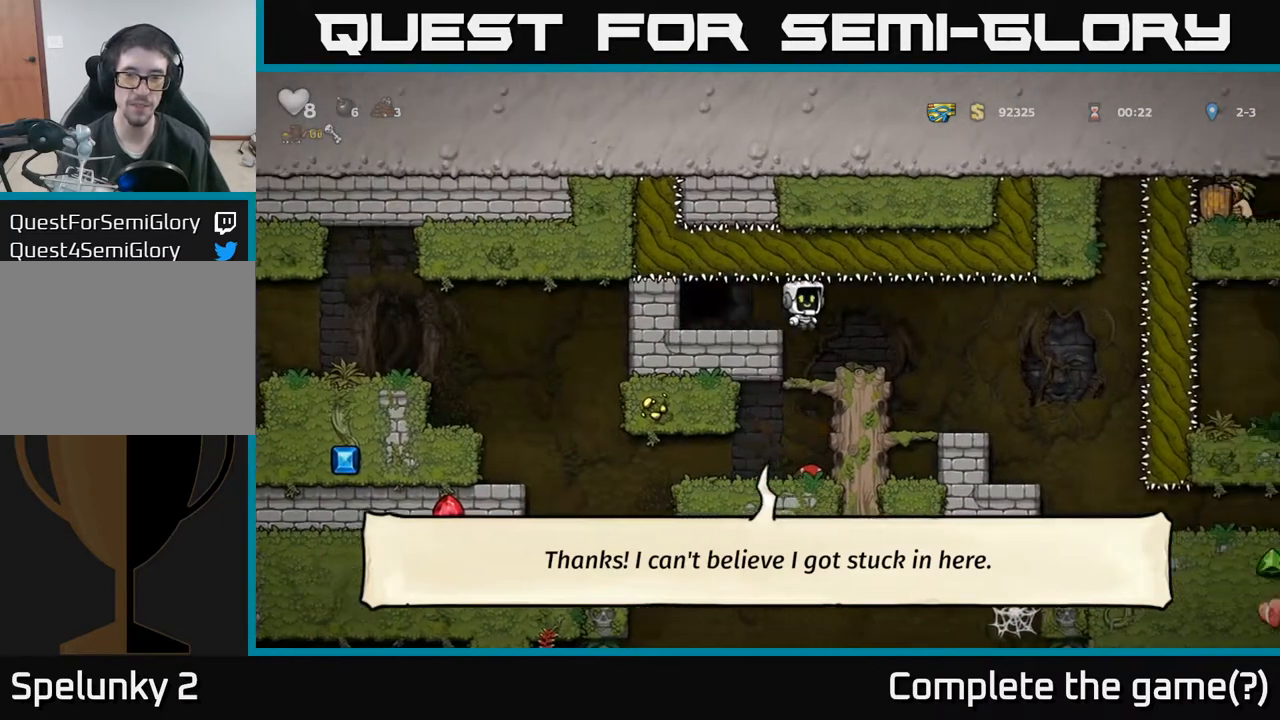
{"buttons": [], "left_stick": "center", "events": [[100, "DPAD_RIGHT", "up"]]}
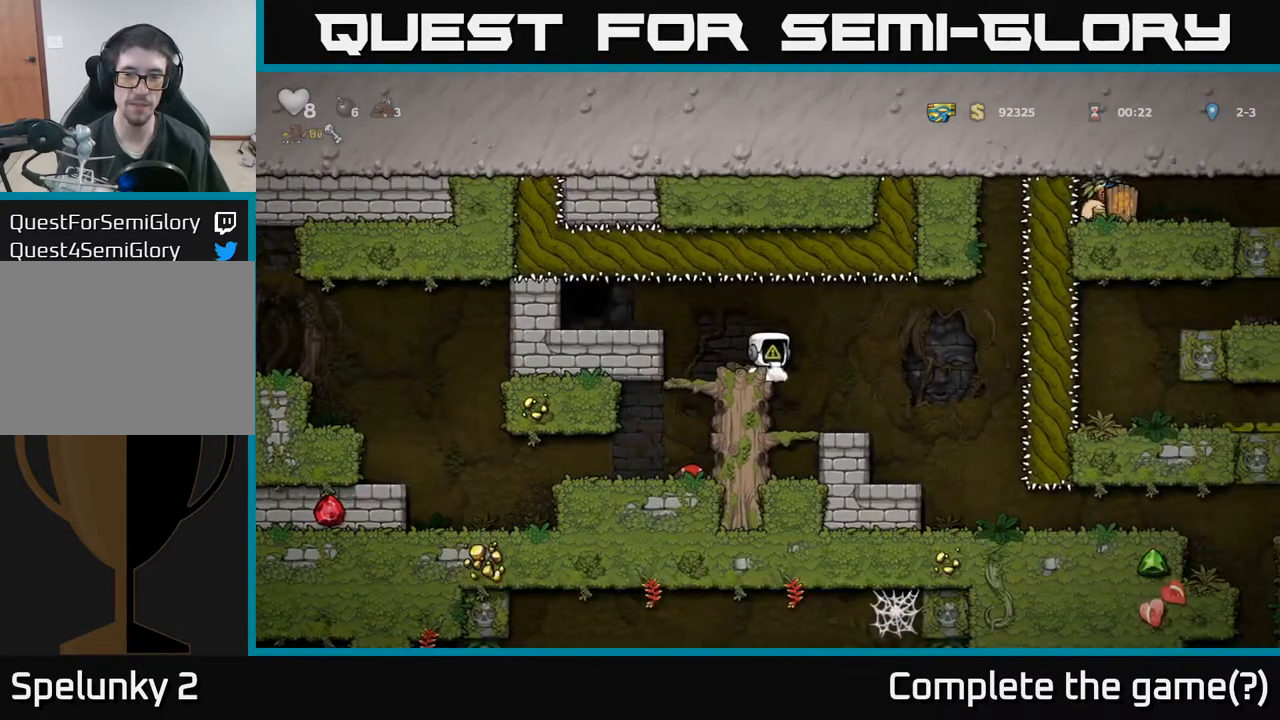
{"buttons": ["DPAD_DOWN"], "left_stick": "center", "events": [[17, "DPAD_LEFT", "down"], [200, "DPAD_LEFT", "up"], [300, "DPAD_DOWN", "down"], [350, "A", "down"], [483, "A", "up"]]}
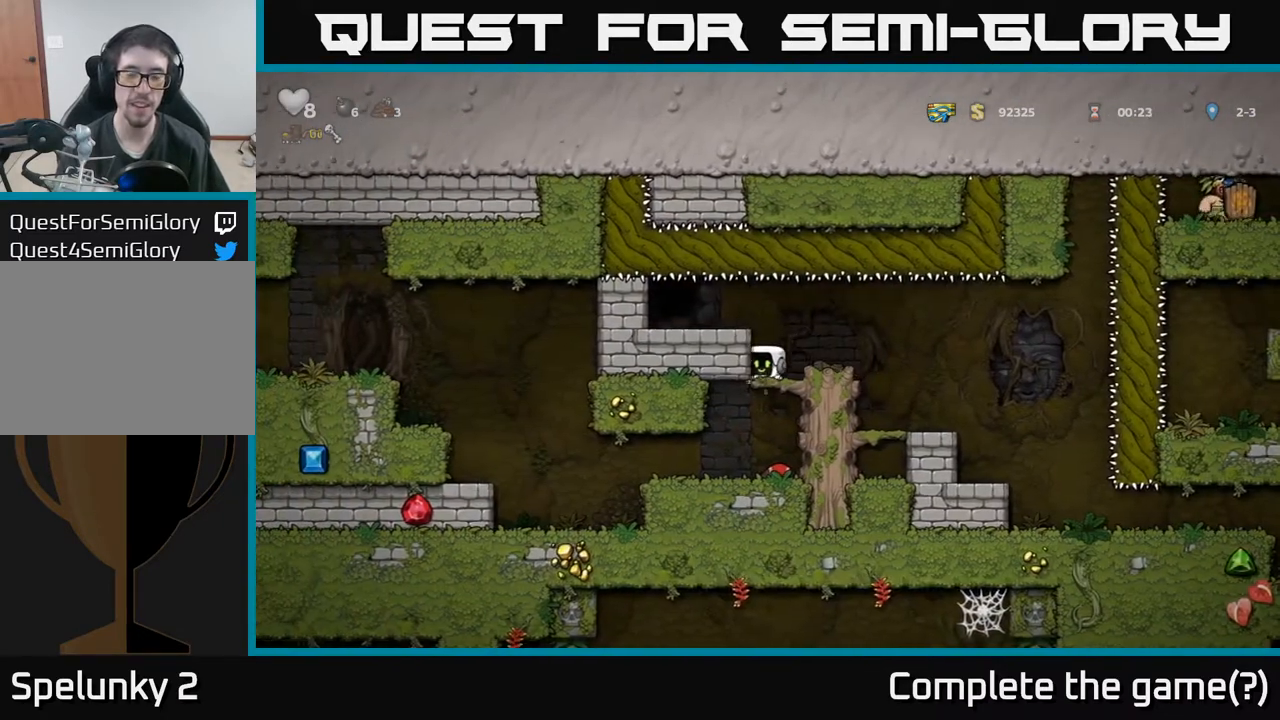
{"buttons": ["DPAD_LEFT"], "left_stick": "center", "events": [[283, "X", "down"], [383, "X", "up"], [450, "DPAD_DOWN", "up"], [450, "DPAD_LEFT", "down"]]}
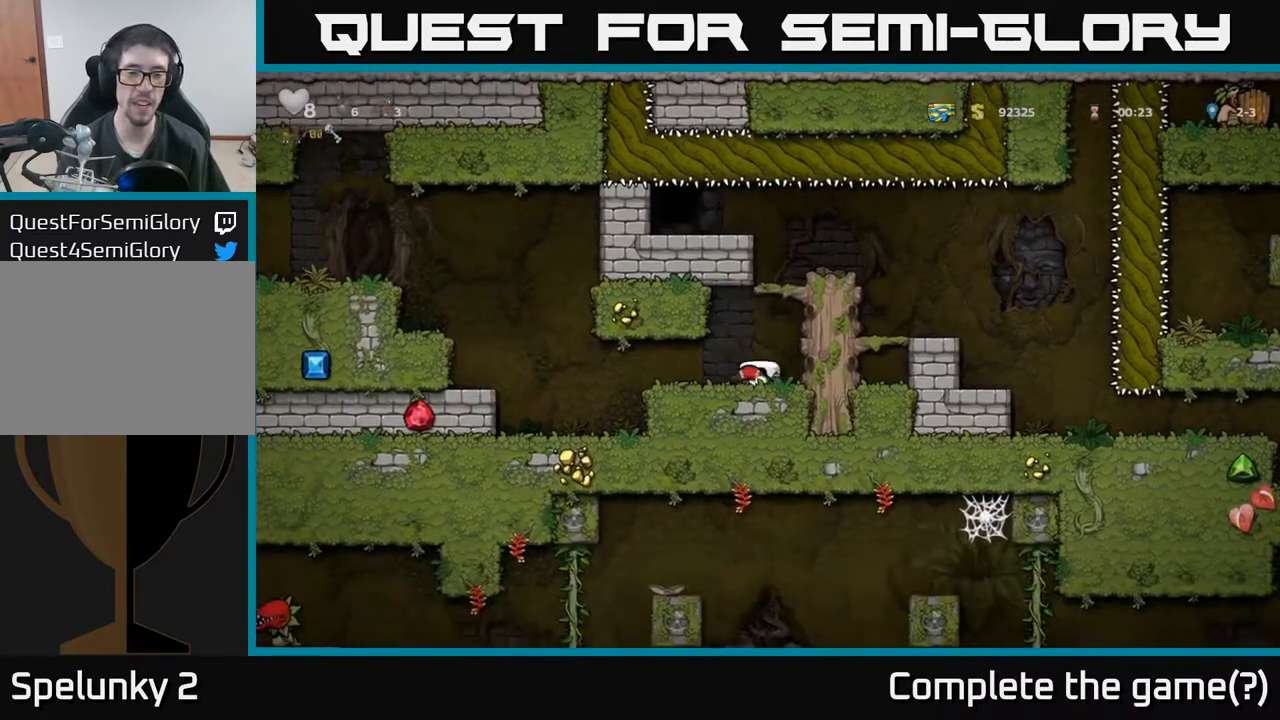
{"buttons": [], "left_stick": "center", "events": [[350, "DPAD_LEFT", "up"]]}
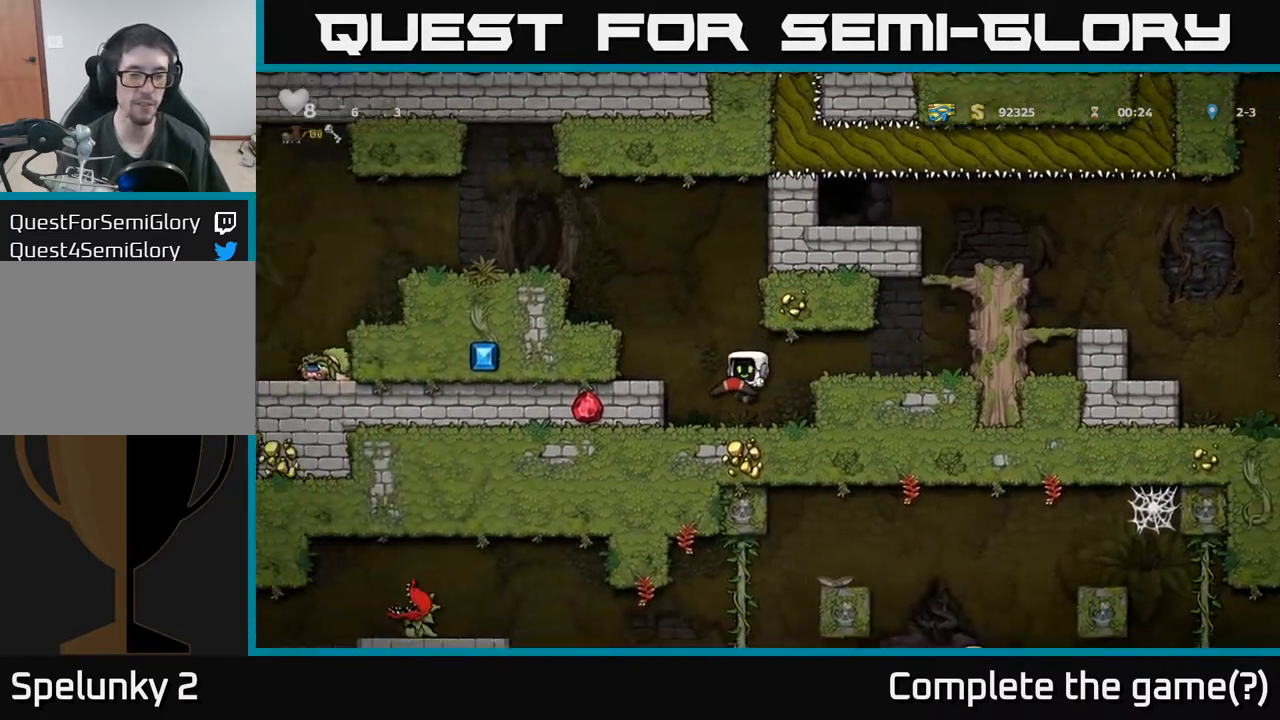
{"buttons": ["A", "DPAD_LEFT"], "left_stick": "center", "events": [[83, "DPAD_LEFT", "down"], [133, "A", "down"], [317, "A", "up"], [483, "A", "down"]]}
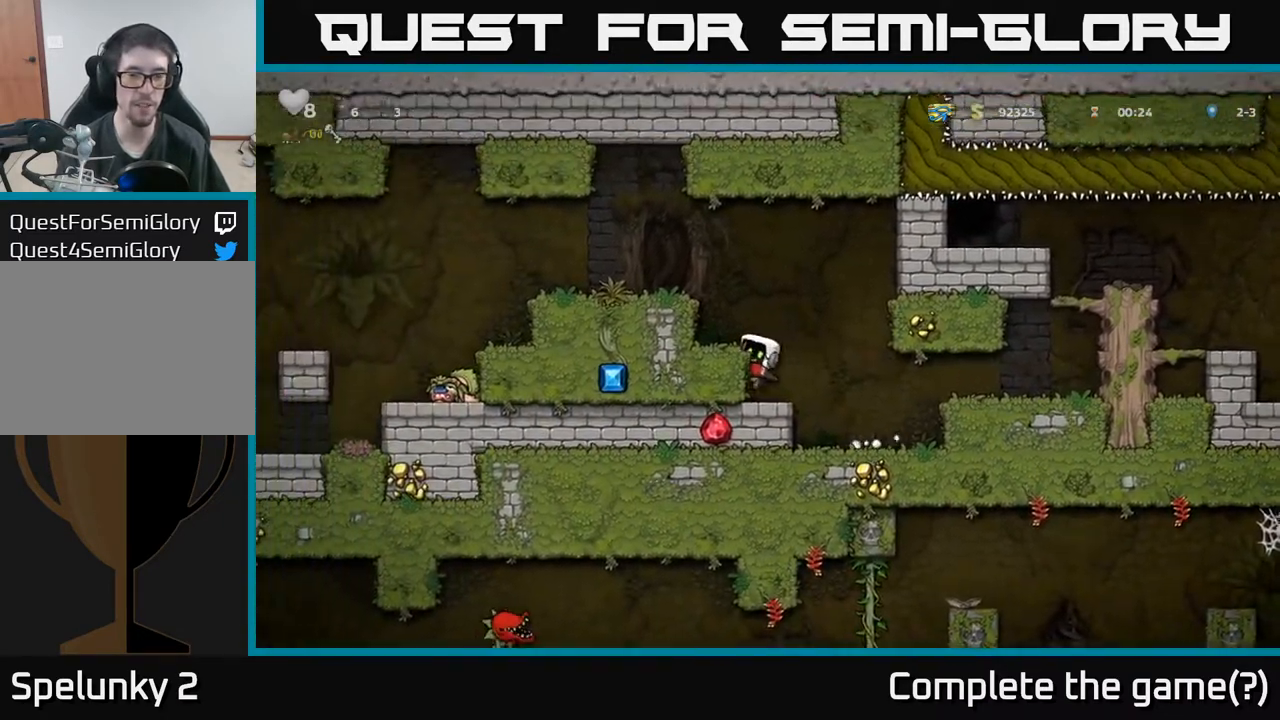
{"buttons": ["DPAD_LEFT"], "left_stick": "center", "events": [[117, "A", "up"], [300, "A", "down"], [467, "A", "up"]]}
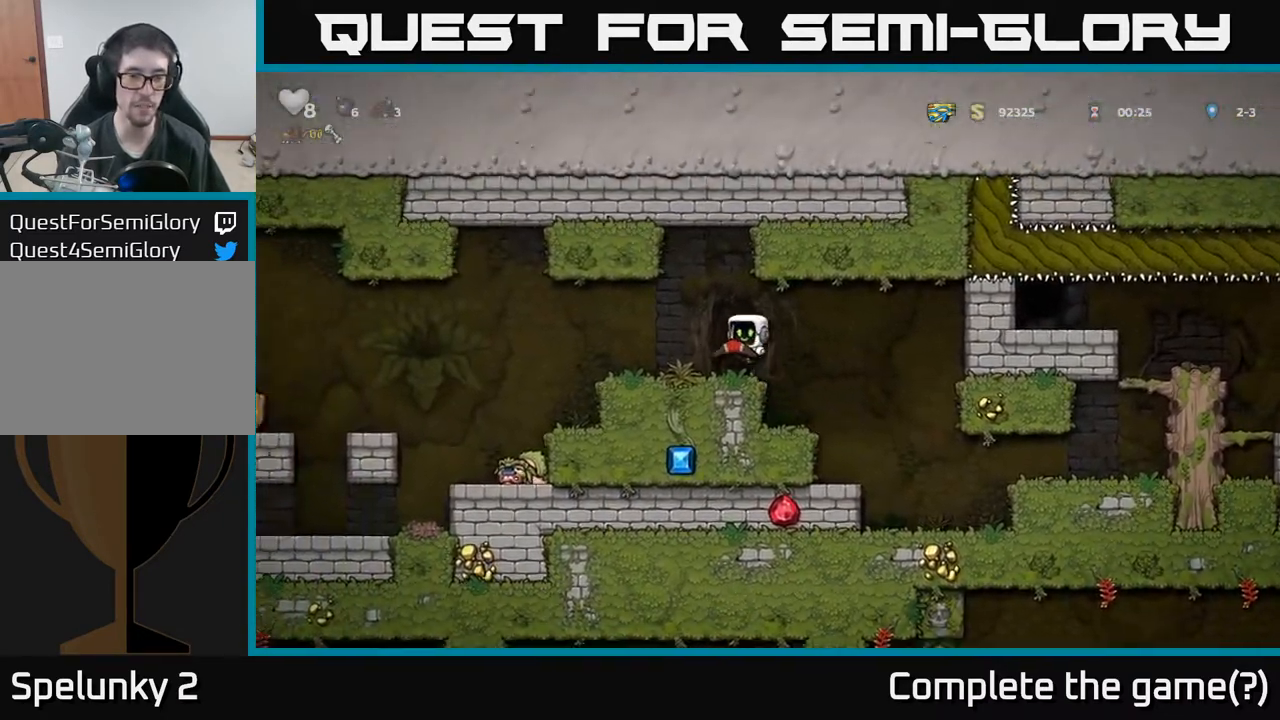
{"buttons": ["DPAD_LEFT"], "left_stick": "center", "events": [[350, "A", "down"], [467, "A", "up"]]}
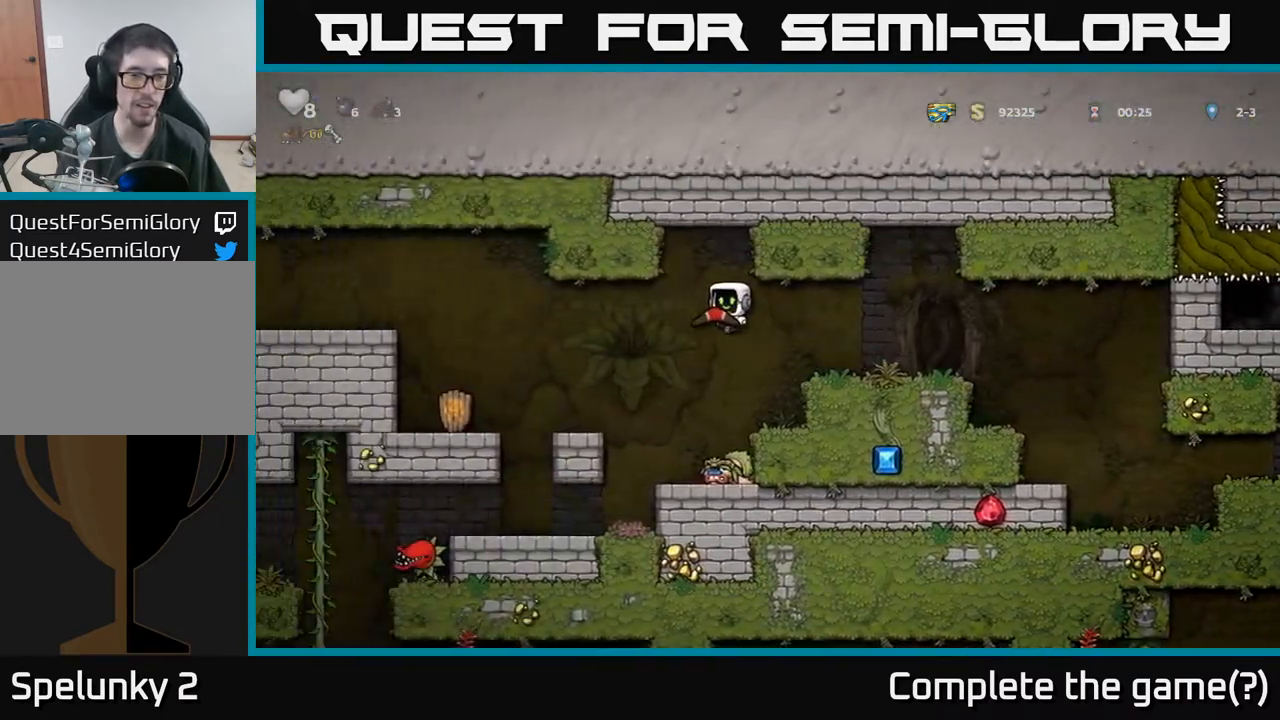
{"buttons": [], "left_stick": "center", "events": [[200, "DPAD_LEFT", "up"]]}
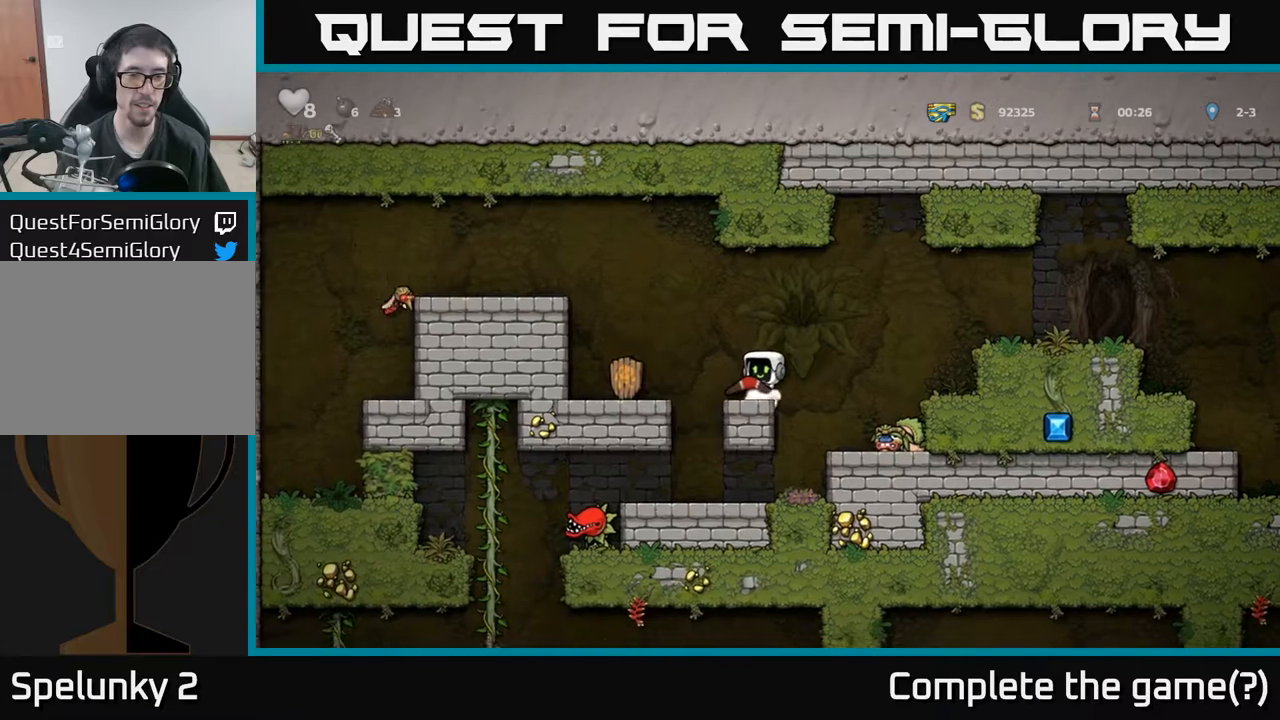
{"buttons": ["DPAD_LEFT"], "left_stick": "center", "events": [[183, "DPAD_RIGHT", "down"], [317, "DPAD_RIGHT", "up"], [400, "DPAD_LEFT", "down"]]}
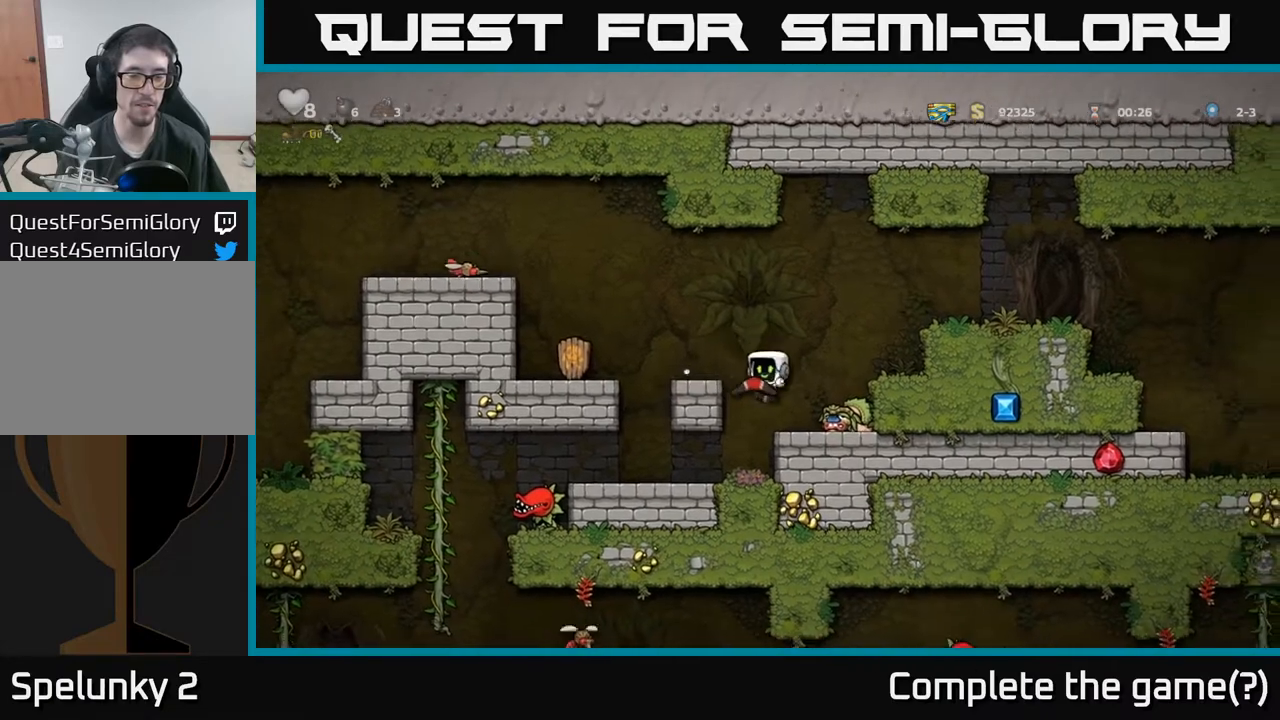
{"buttons": [], "left_stick": "center", "events": [[50, "DPAD_LEFT", "up"]]}
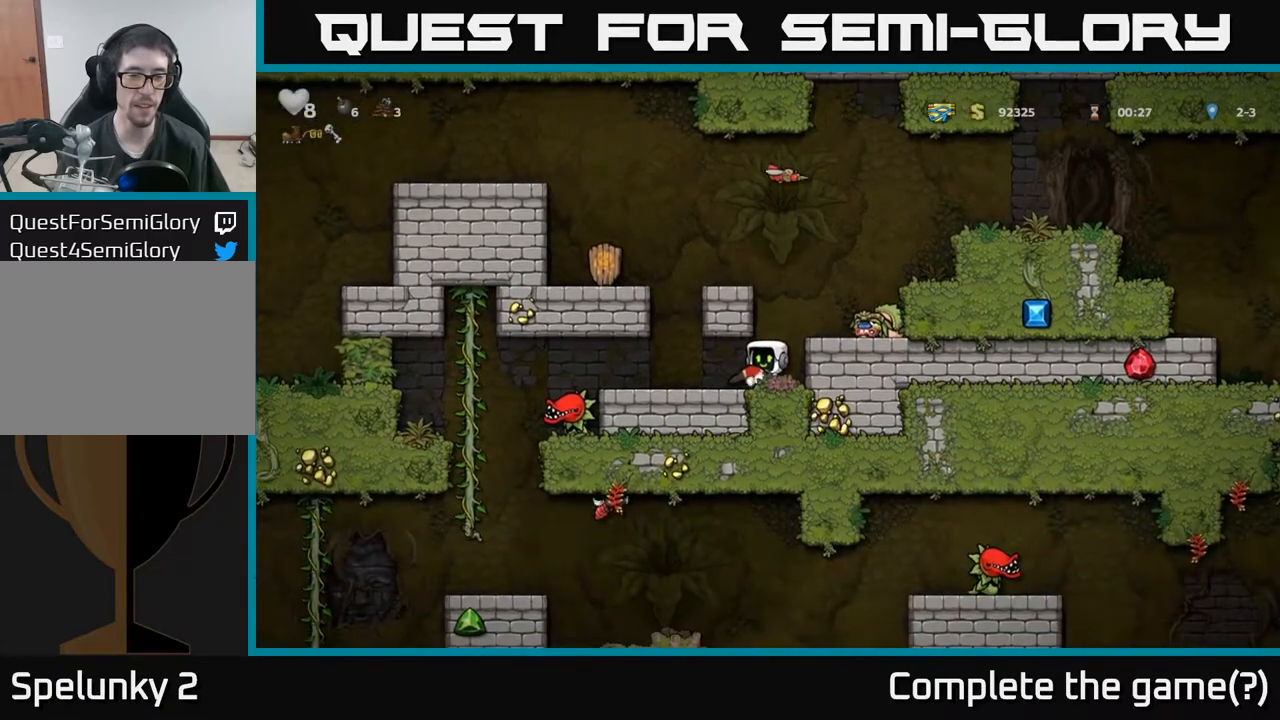
{"buttons": ["A", "DPAD_RIGHT"], "left_stick": "center", "events": [[283, "DPAD_RIGHT", "down"], [367, "A", "down"]]}
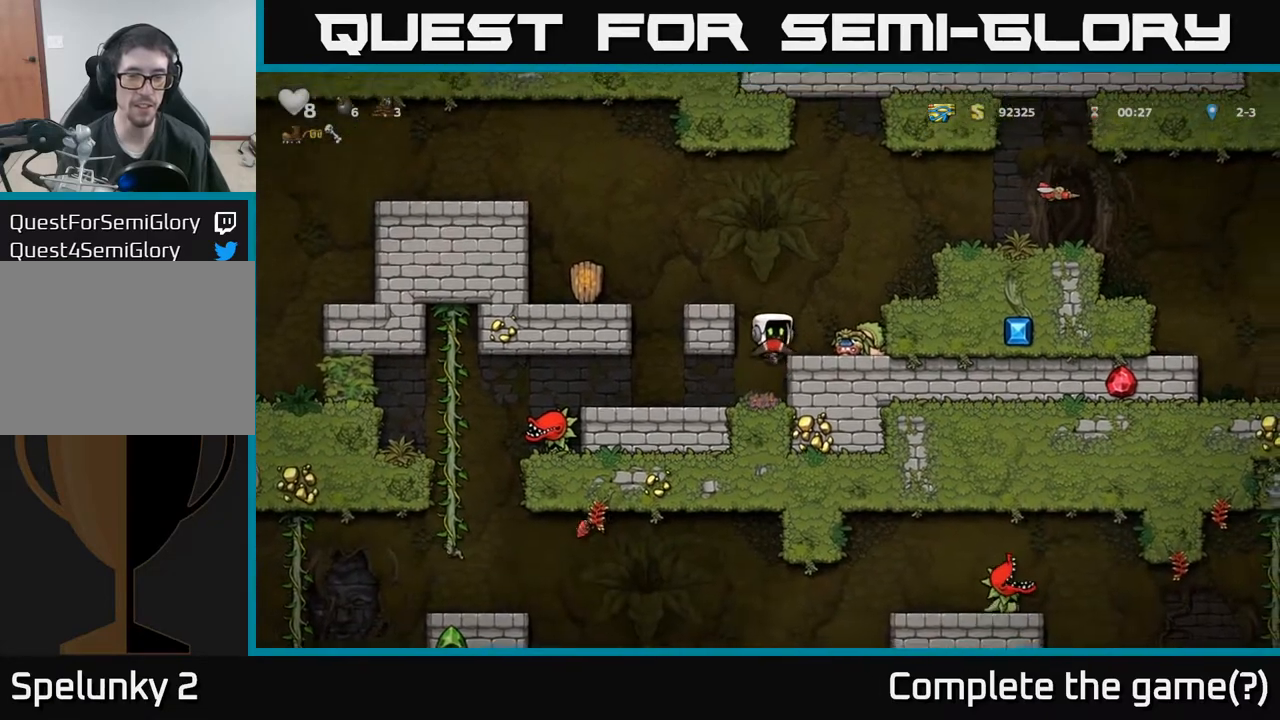
{"buttons": ["DPAD_RIGHT"], "left_stick": "center", "events": [[83, "A", "up"], [300, "A", "down"], [483, "A", "up"]]}
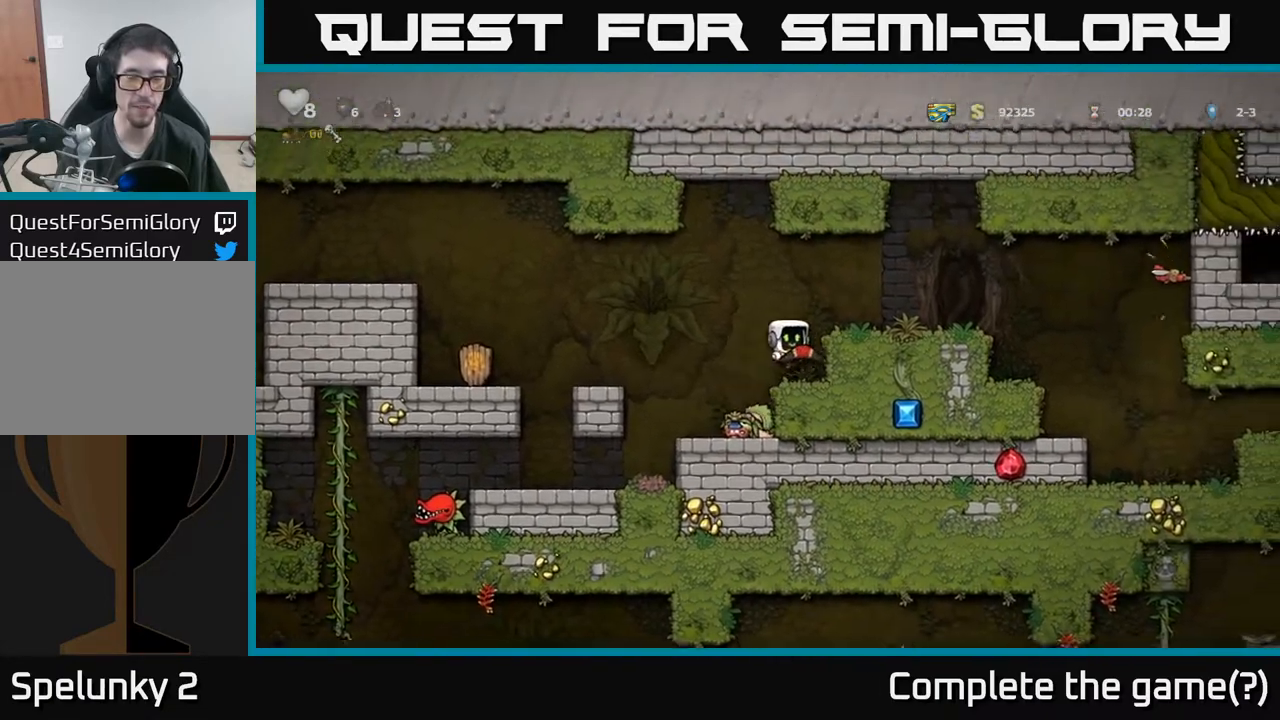
{"buttons": ["DPAD_RIGHT"], "left_stick": "center", "events": [[150, "A", "down"], [267, "A", "up"], [317, "DPAD_RIGHT", "up"], [367, "DPAD_RIGHT", "down"]]}
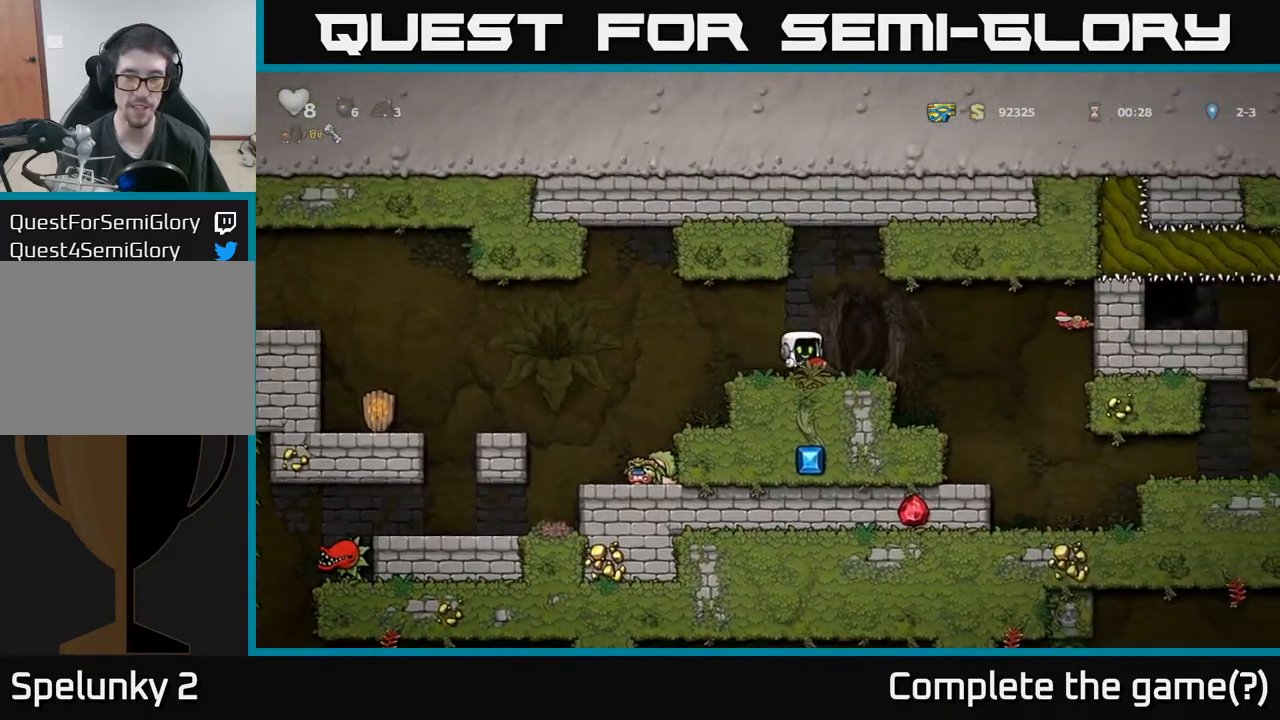
{"buttons": ["DPAD_LEFT"], "left_stick": "center", "events": [[83, "A", "down"], [183, "X", "down"], [233, "A", "up"], [250, "DPAD_RIGHT", "up"], [267, "X", "up"], [283, "DPAD_LEFT", "down"]]}
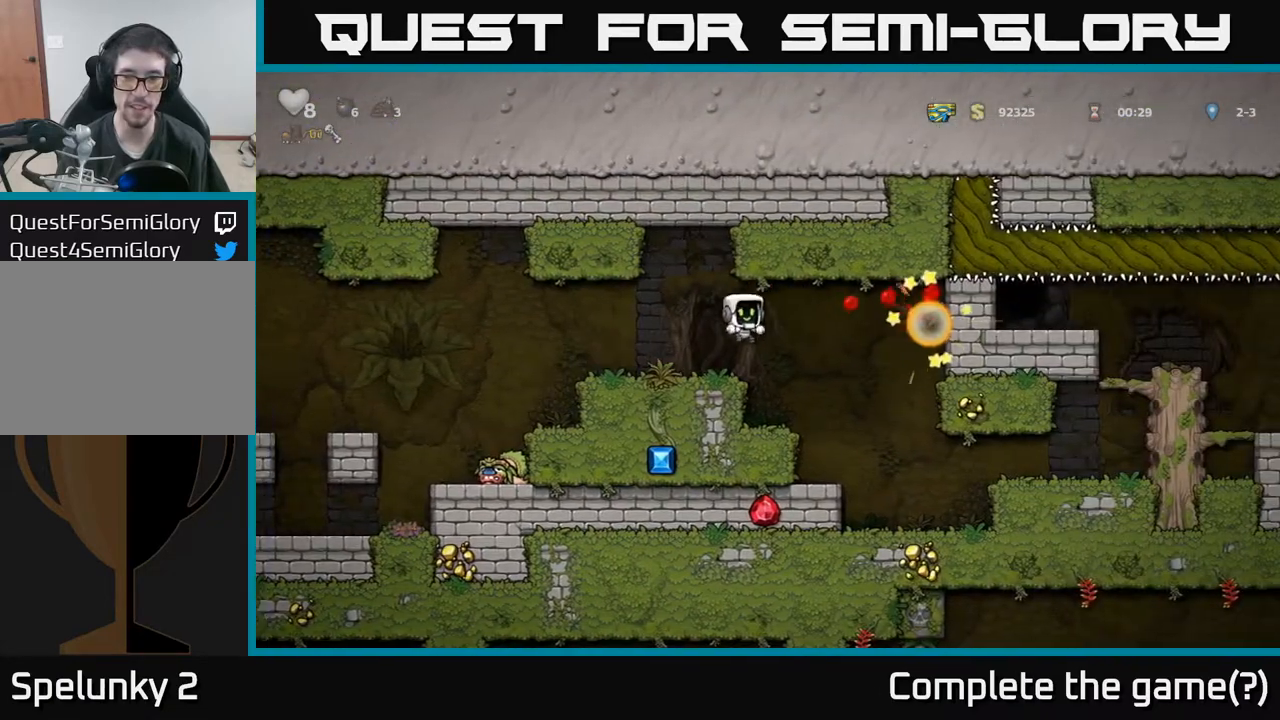
{"buttons": ["DPAD_RIGHT"], "left_stick": "center", "events": [[67, "DPAD_LEFT", "up"], [200, "DPAD_RIGHT", "down"], [283, "A", "down"], [383, "A", "up"]]}
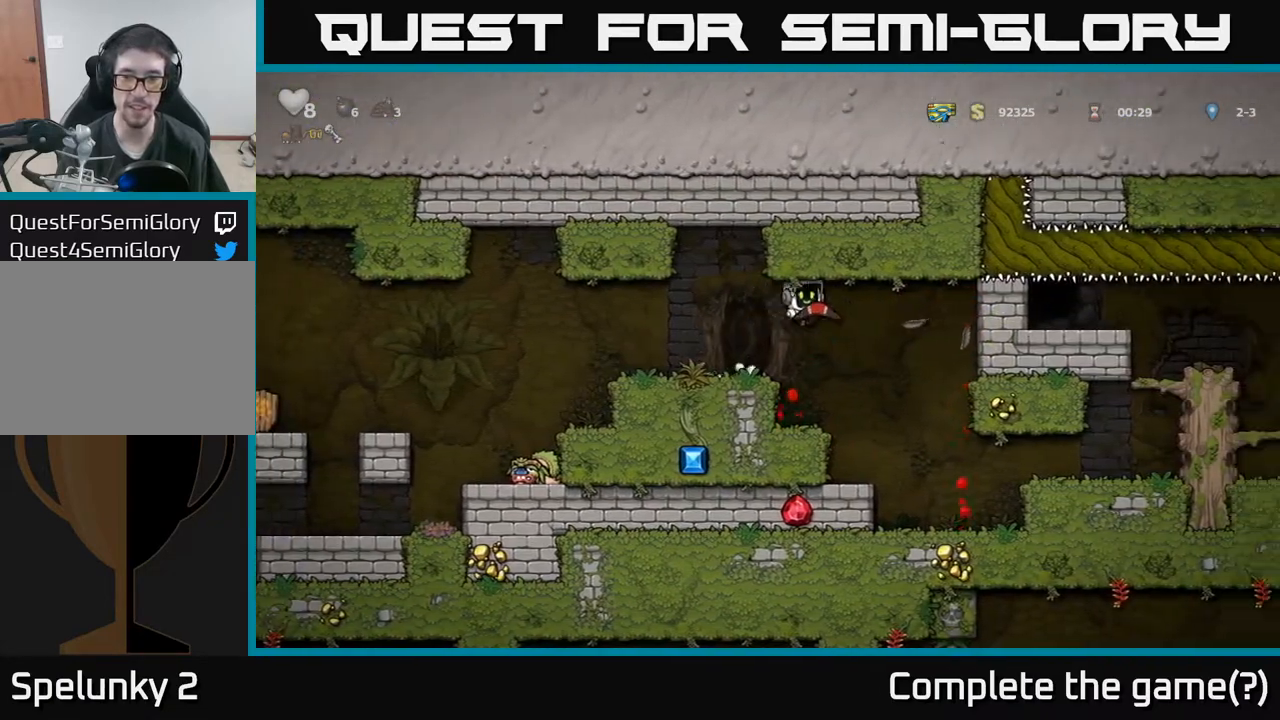
{"buttons": ["DPAD_RIGHT"], "left_stick": "center", "events": [[267, "DPAD_RIGHT", "up"], [483, "DPAD_RIGHT", "down"]]}
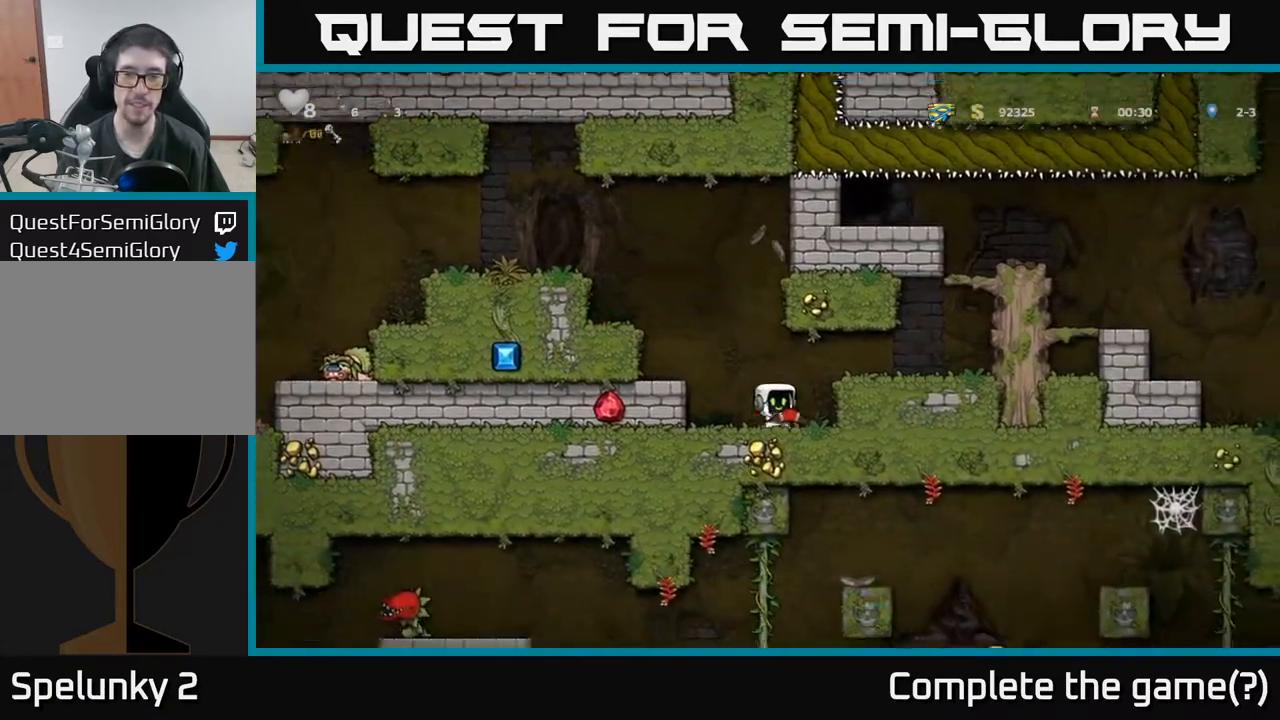
{"buttons": ["A", "DPAD_RIGHT"], "left_stick": "center", "events": [[50, "A", "down"], [200, "A", "up"], [500, "A", "down"]]}
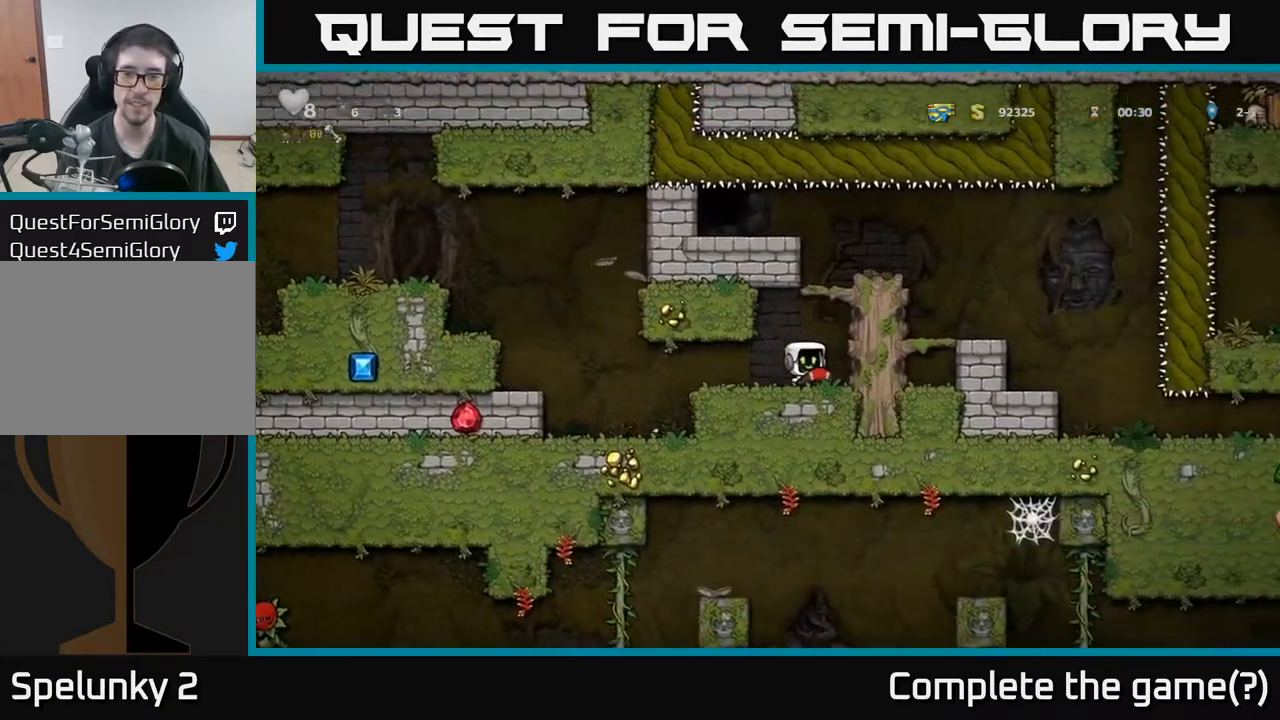
{"buttons": ["DPAD_RIGHT"], "left_stick": "center", "events": [[167, "A", "up"], [317, "A", "down"], [450, "A", "up"]]}
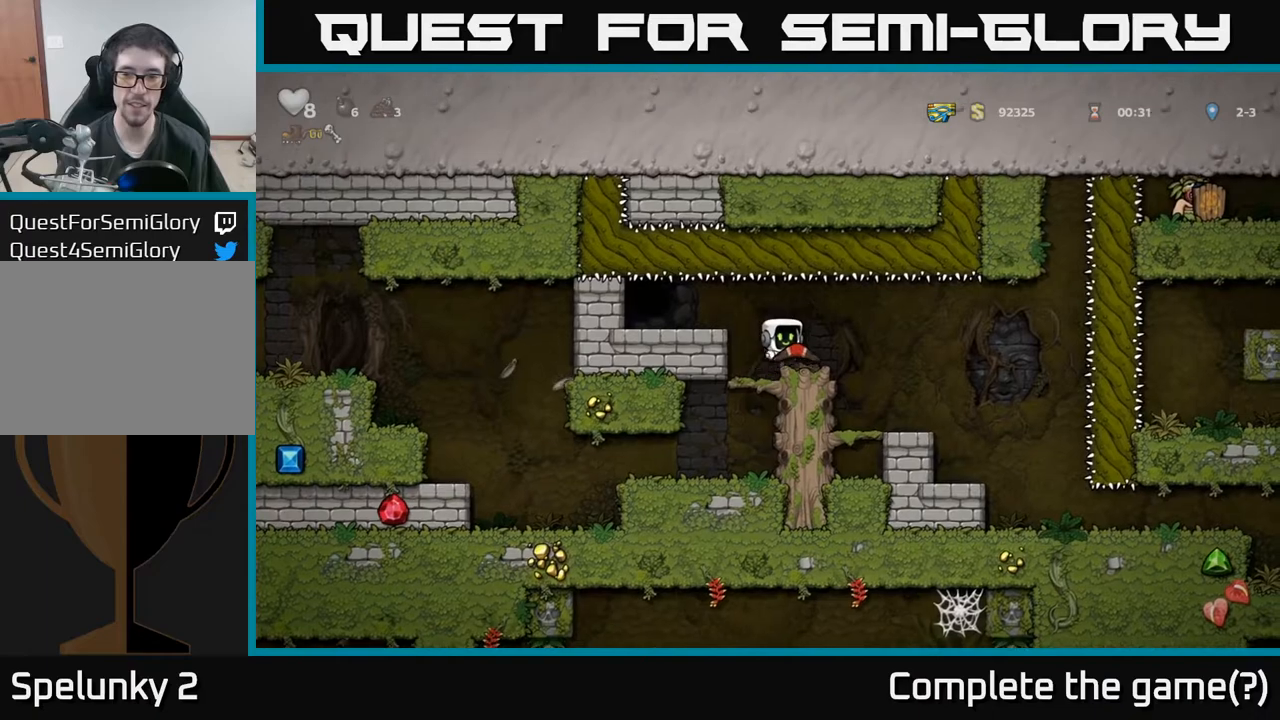
{"buttons": [], "left_stick": "center", "events": [[383, "DPAD_RIGHT", "up"]]}
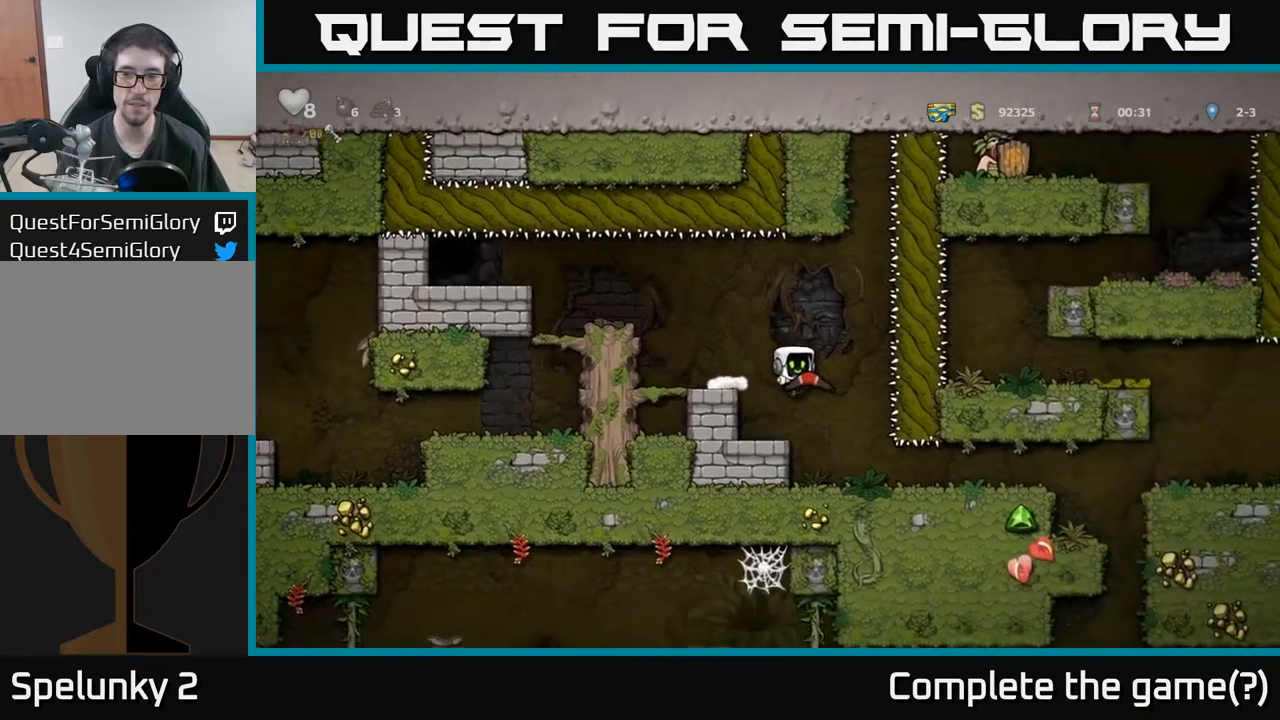
{"buttons": [], "left_stick": "center", "events": [[167, "DPAD_RIGHT", "down"], [250, "DPAD_RIGHT", "up"]]}
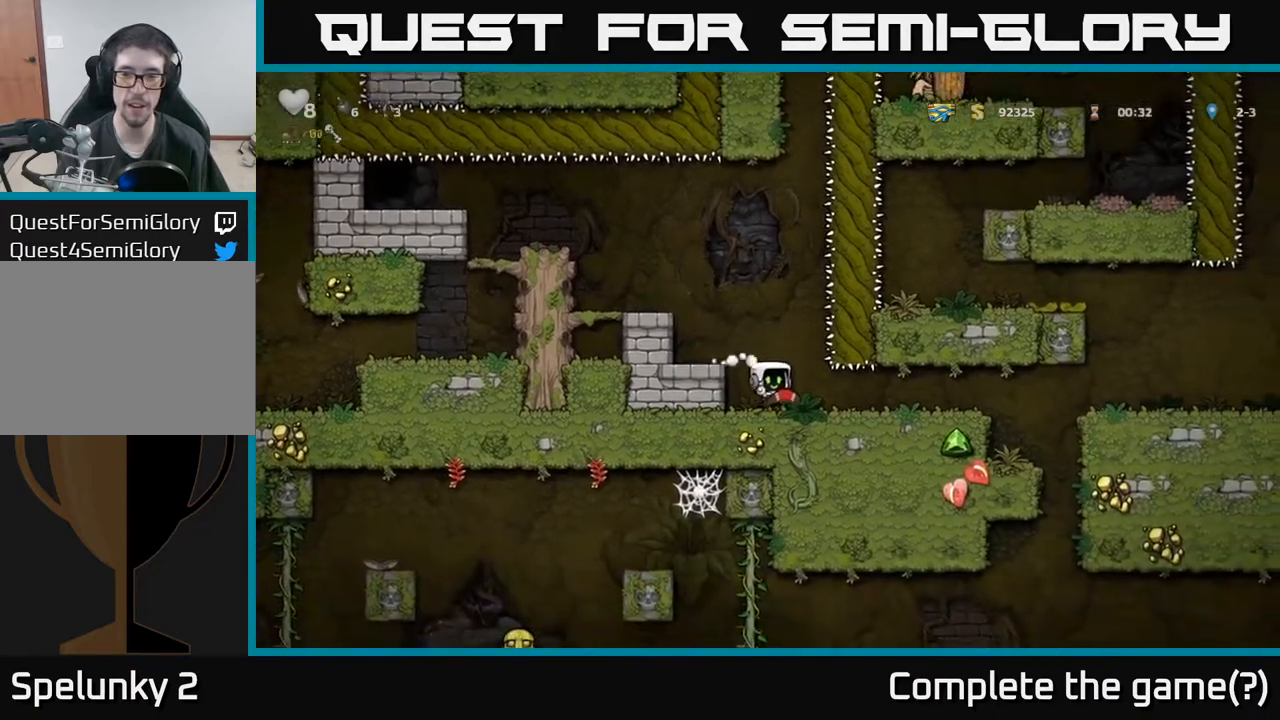
{"buttons": ["DPAD_RIGHT"], "left_stick": "center", "events": [[200, "DPAD_RIGHT", "down"]]}
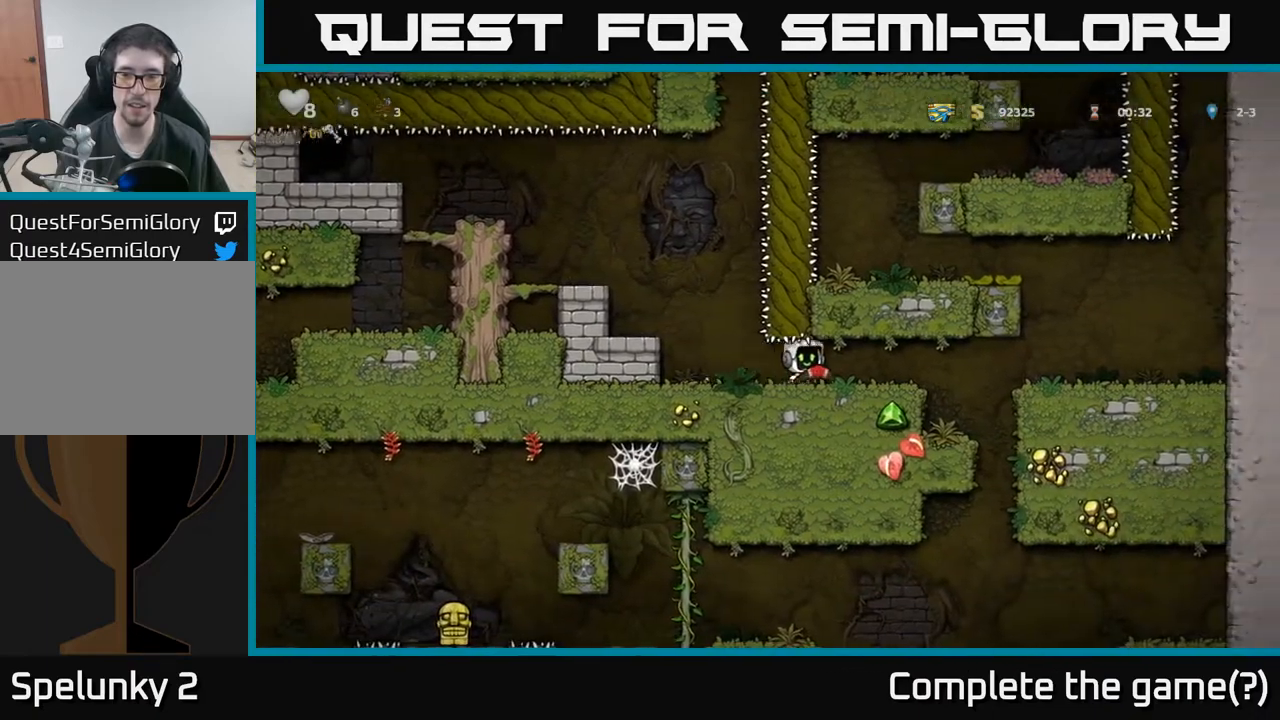
{"buttons": [], "left_stick": "center", "events": [[233, "DPAD_RIGHT", "up"]]}
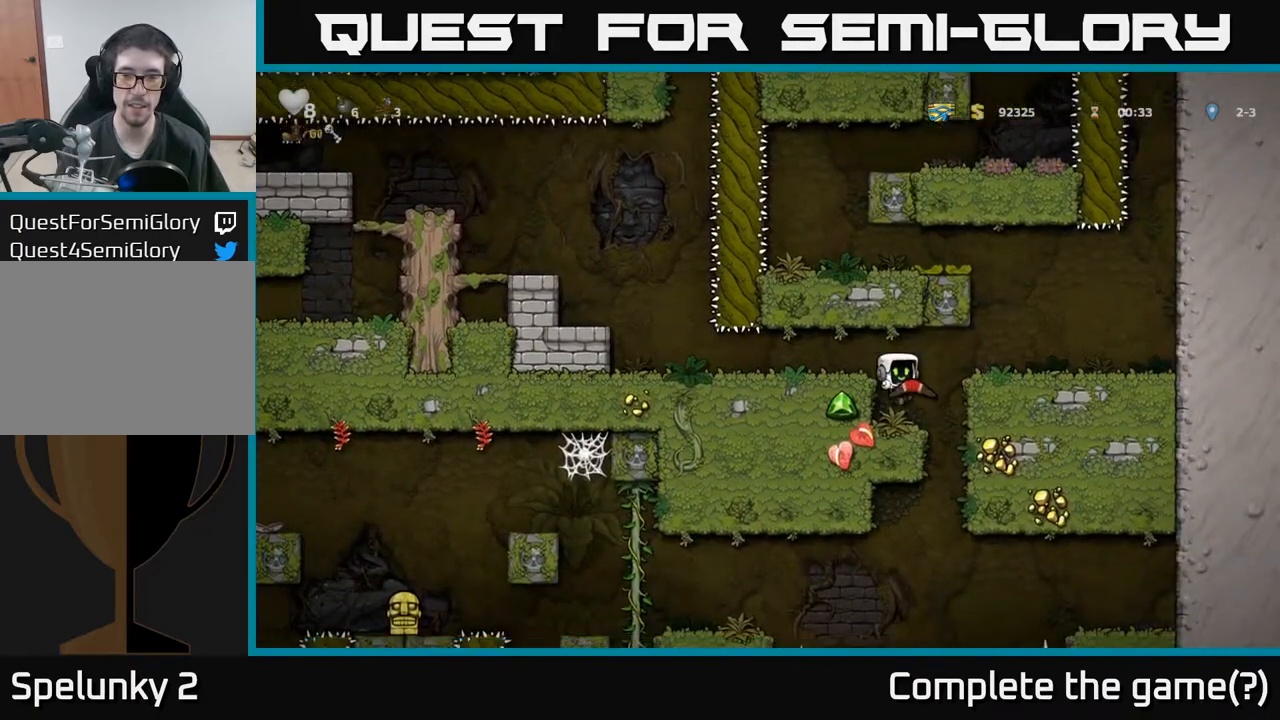
{"buttons": [], "left_stick": "center", "events": [[317, "DPAD_LEFT", "down"], [383, "DPAD_LEFT", "up"]]}
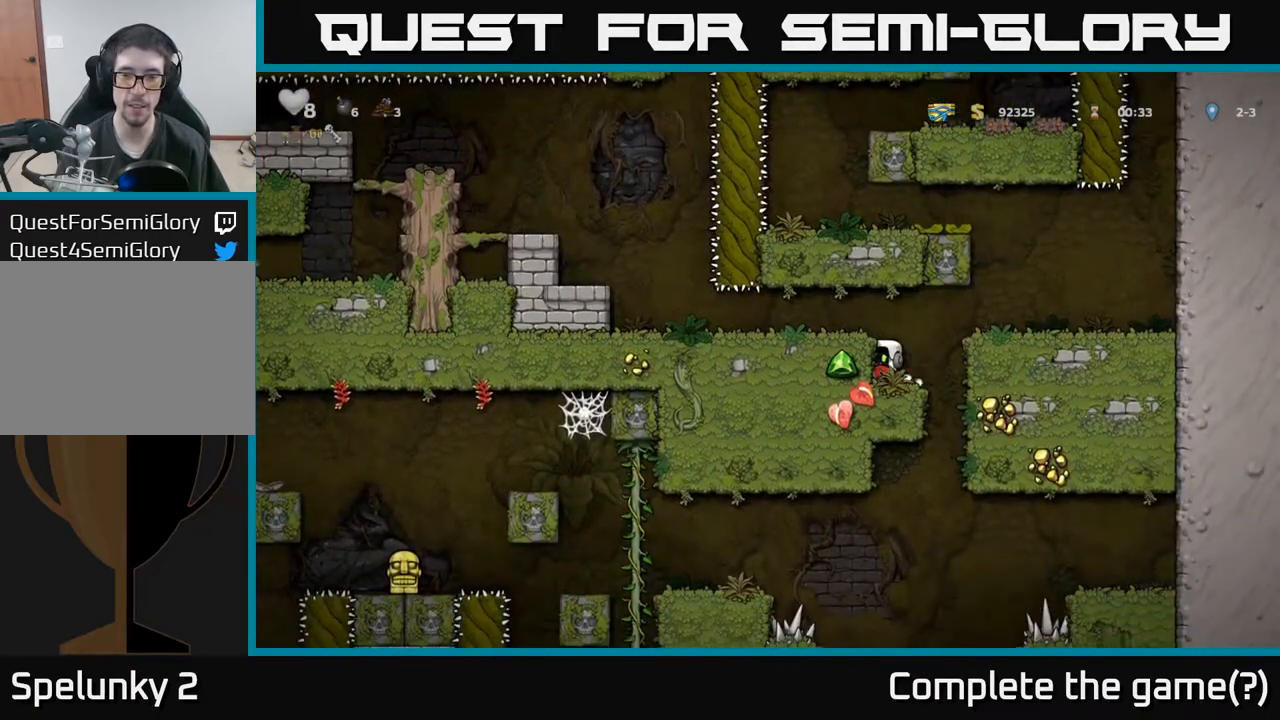
{"buttons": ["DPAD_DOWN"], "left_stick": "center", "events": [[200, "DPAD_DOWN", "down"]]}
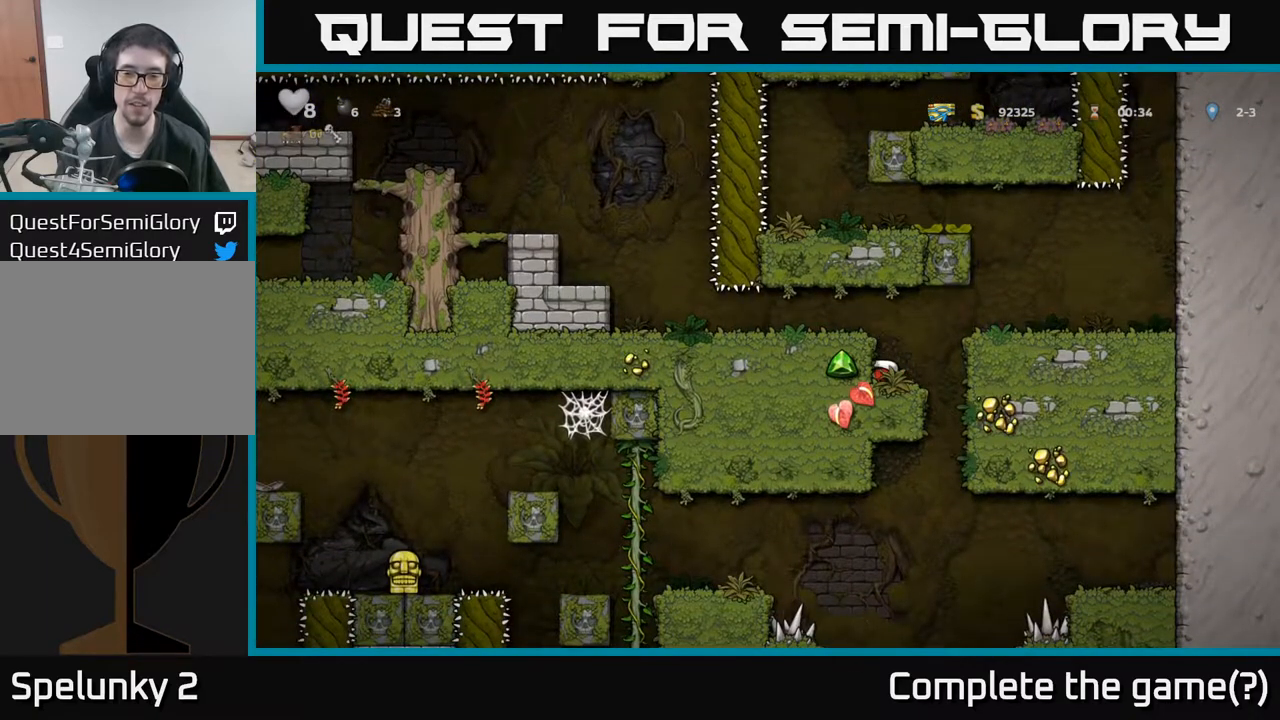
{"buttons": ["DPAD_DOWN"], "left_stick": "center", "events": []}